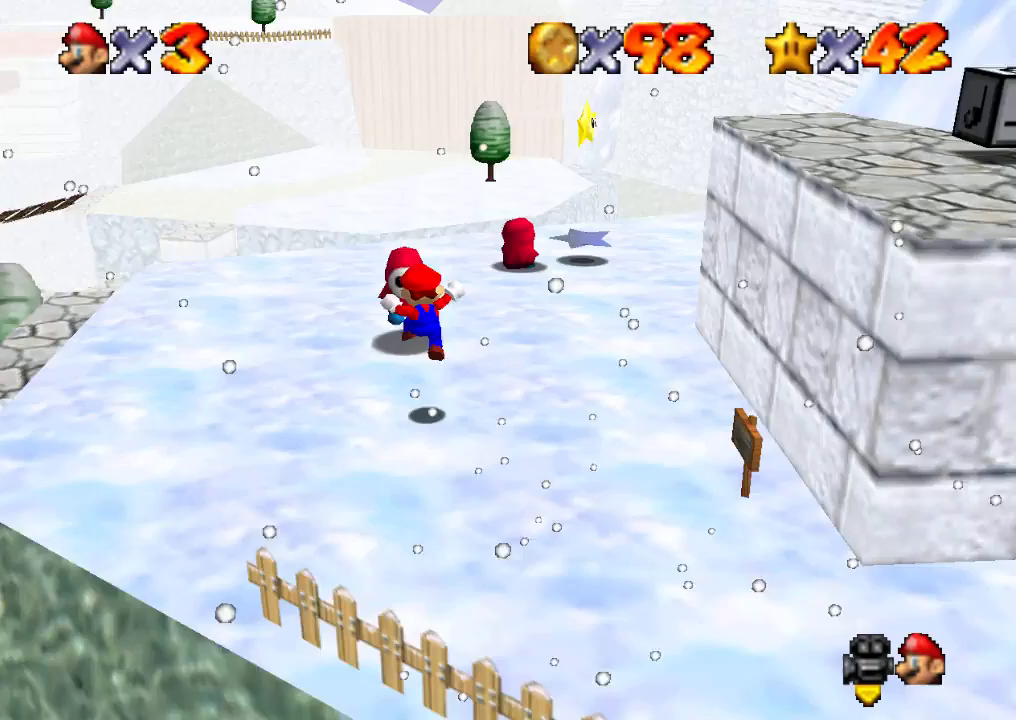
Gameplay with a controller (Xbox layout); each line is a JSON object with the inputs held at the frame after it. "events" lists button and stick changes between this image and that frame as [ms after this image, input, new state], when the widget could be followed in between. Not read: L1 L3 R1 R3 Z.
{"buttons": [], "left_stick": "center", "right_stick": "center", "events": [[100, "right_stick", "center"], [133, "left_stick", "up"], [267, "A", "down"], [300, "left_stick", "center"], [367, "A", "up"]]}
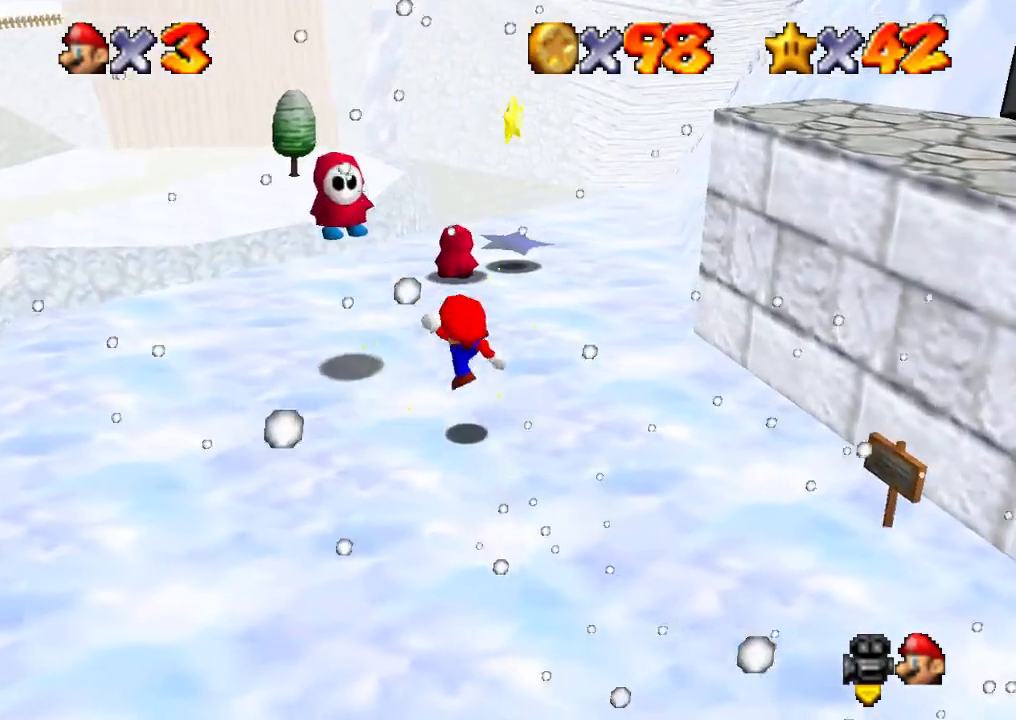
{"buttons": [], "left_stick": "up-left", "right_stick": "center", "events": [[267, "left_stick", "up-left"]]}
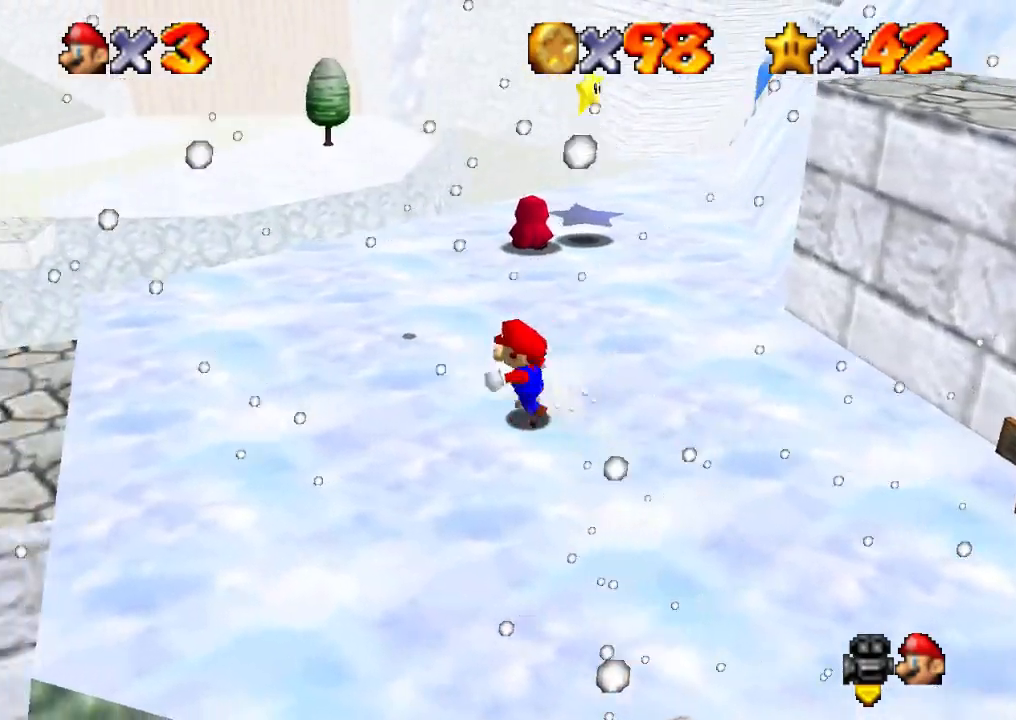
{"buttons": [], "left_stick": "up", "right_stick": "center", "events": [[367, "left_stick", "up"]]}
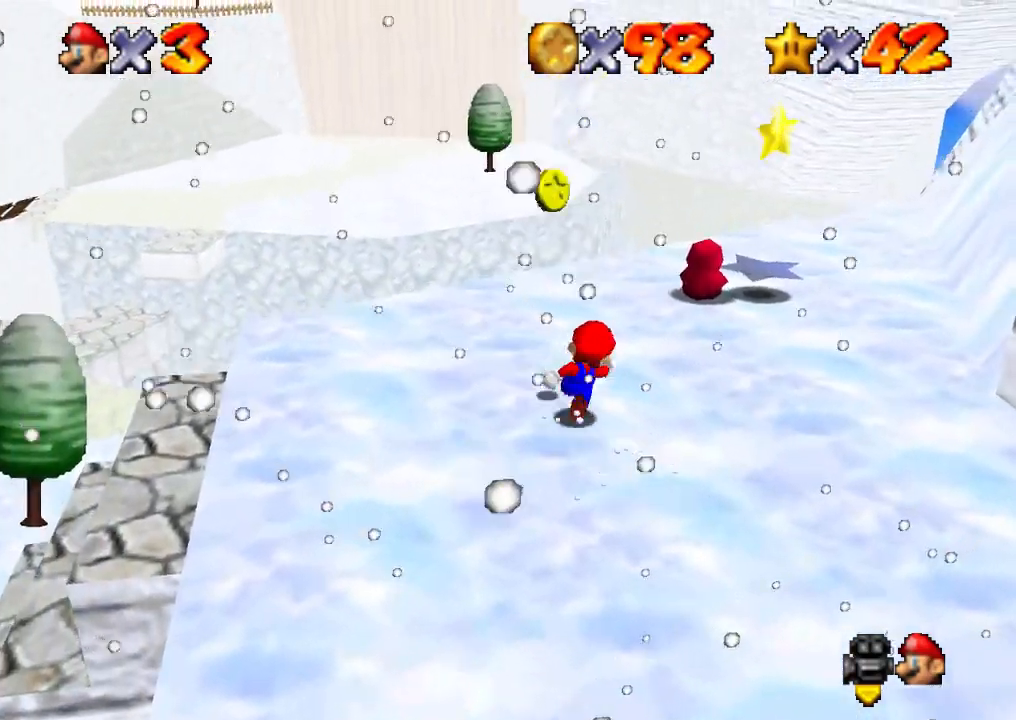
{"buttons": [], "left_stick": "up", "right_stick": "center", "events": [[33, "left_stick", "up-right"], [67, "A", "down"], [67, "X", "down"], [133, "X", "up"], [167, "A", "up"], [200, "right_stick", "down-left"], [333, "right_stick", "center"], [400, "right_stick", "down-left"], [500, "left_stick", "up"], [500, "right_stick", "center"]]}
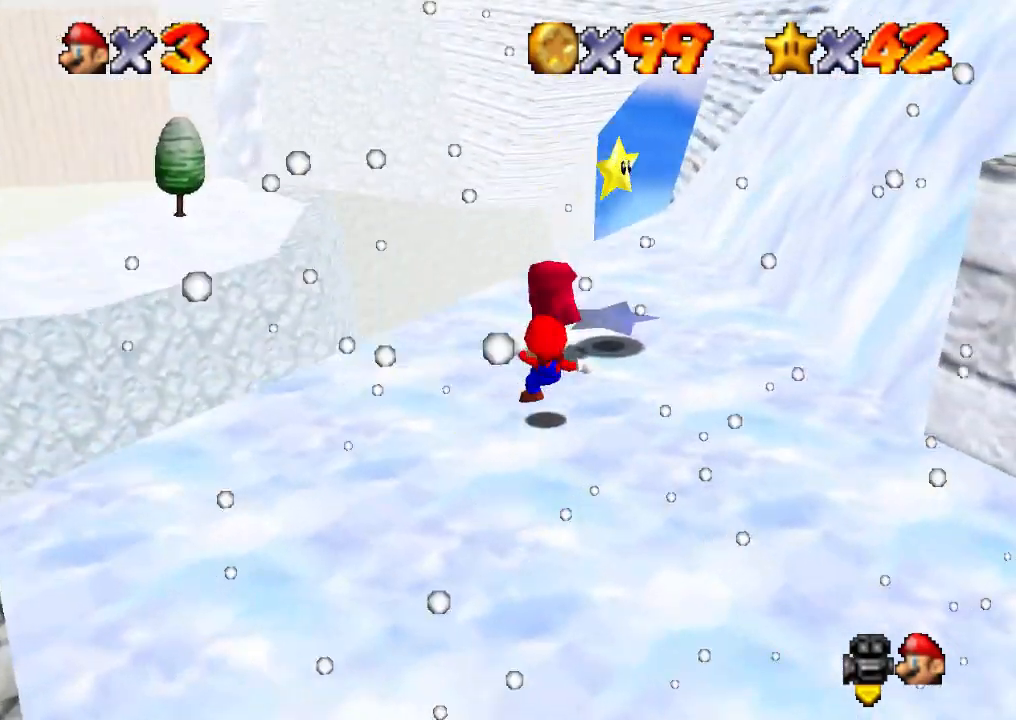
{"buttons": [], "left_stick": "center", "right_stick": "center", "events": [[133, "A", "down"], [133, "X", "down"], [233, "X", "up"], [233, "left_stick", "center"], [267, "A", "up"]]}
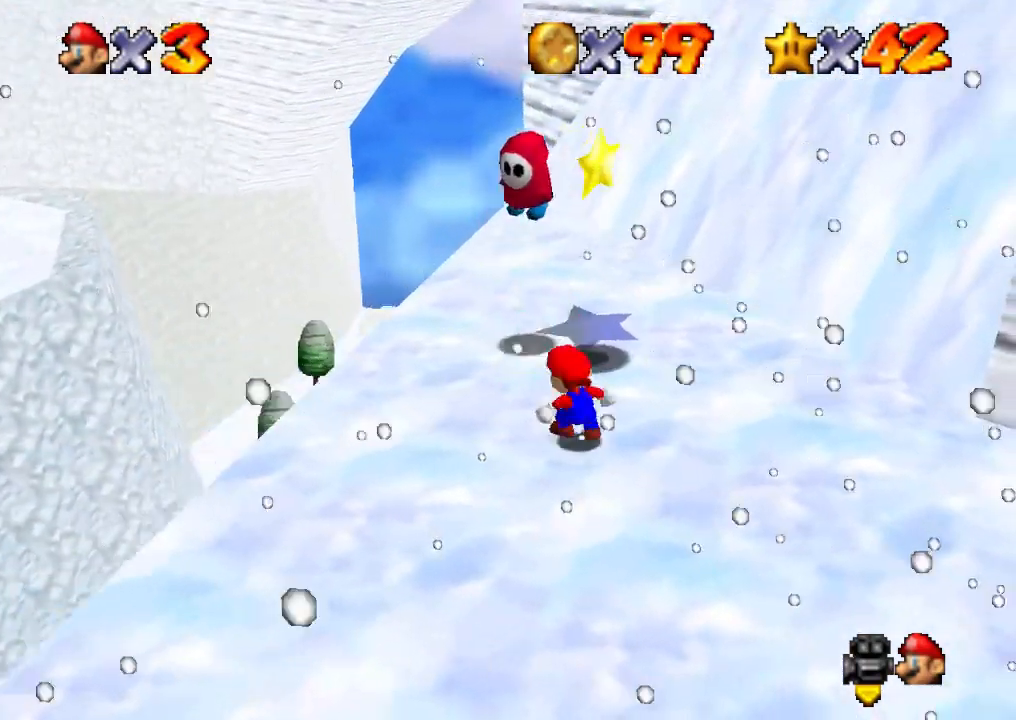
{"buttons": [], "left_stick": "up-left", "right_stick": "center", "events": [[100, "X", "down"], [167, "X", "up"], [167, "left_stick", "up-left"]]}
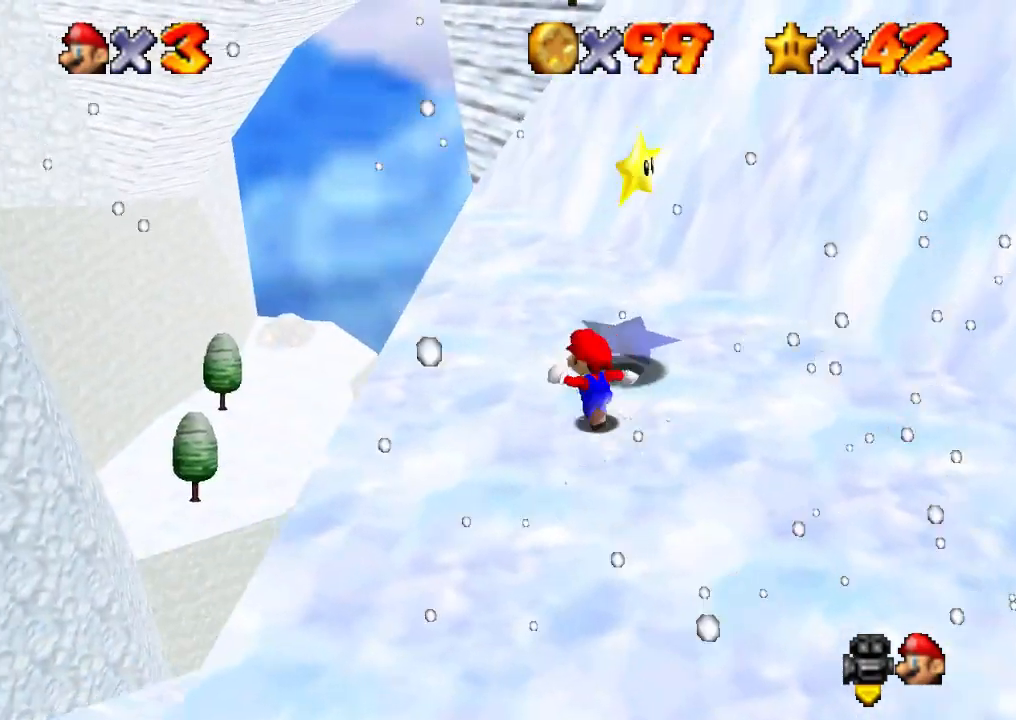
{"buttons": [], "left_stick": "down", "right_stick": "center", "events": [[200, "left_stick", "down-right"], [233, "A", "down"], [267, "A", "up"], [267, "left_stick", "down"]]}
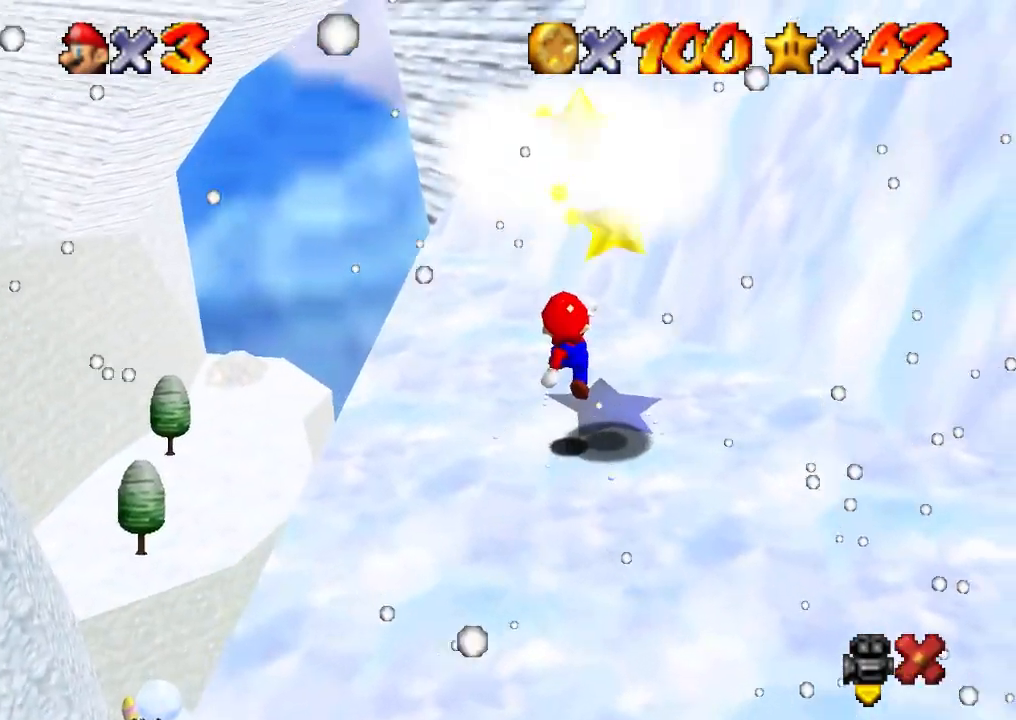
{"buttons": [], "left_stick": "down-left", "right_stick": "center", "events": [[267, "left_stick", "down-left"]]}
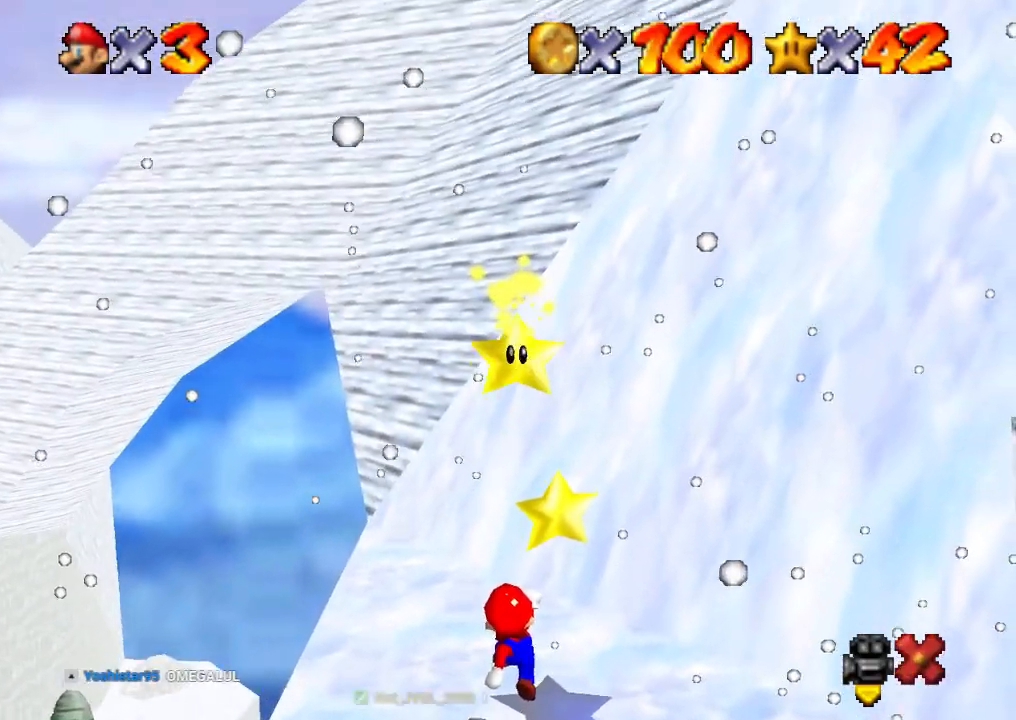
{"buttons": [], "left_stick": "left", "right_stick": "center", "events": [[267, "left_stick", "left"]]}
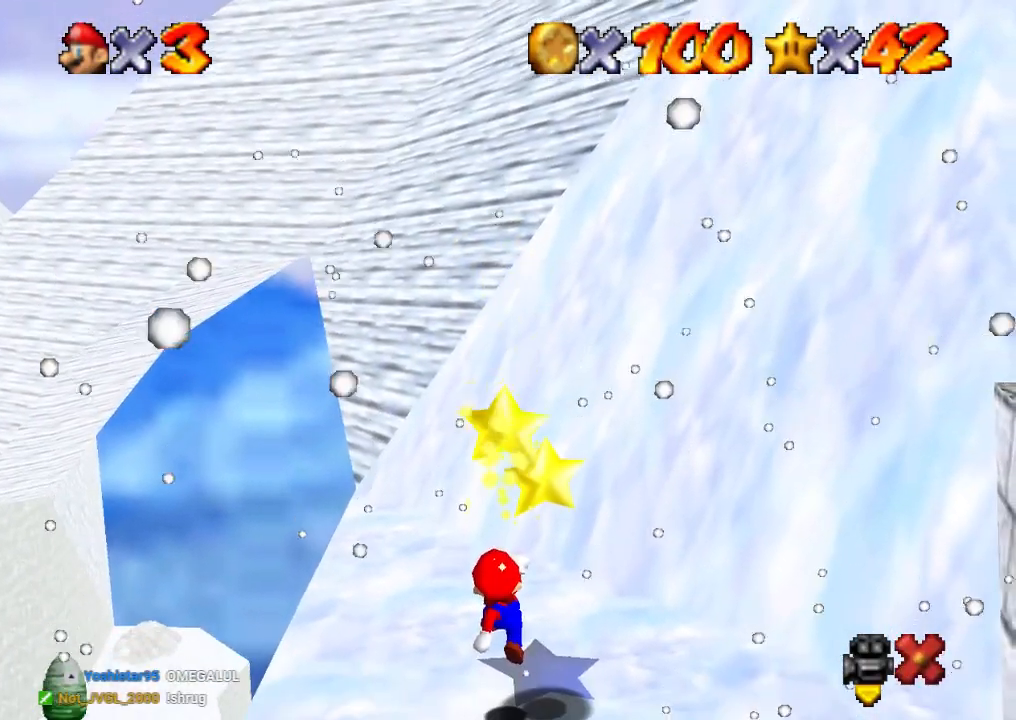
{"buttons": [], "left_stick": "down-left", "right_stick": "center", "events": [[200, "left_stick", "center"], [333, "left_stick", "down-left"]]}
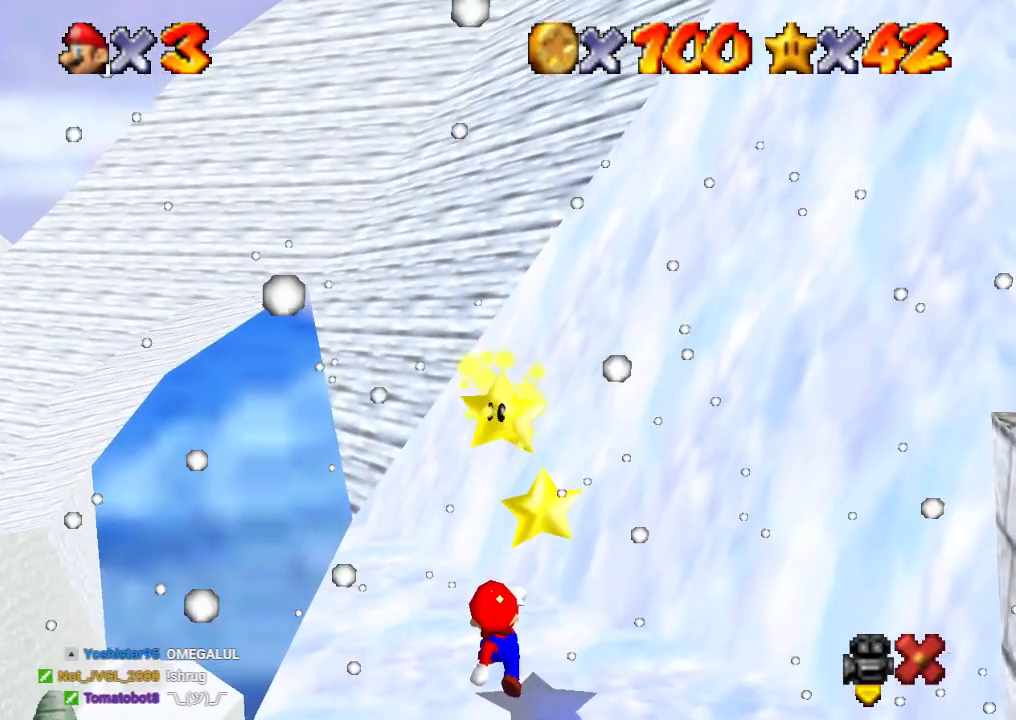
{"buttons": [], "left_stick": "down-left", "right_stick": "center", "events": []}
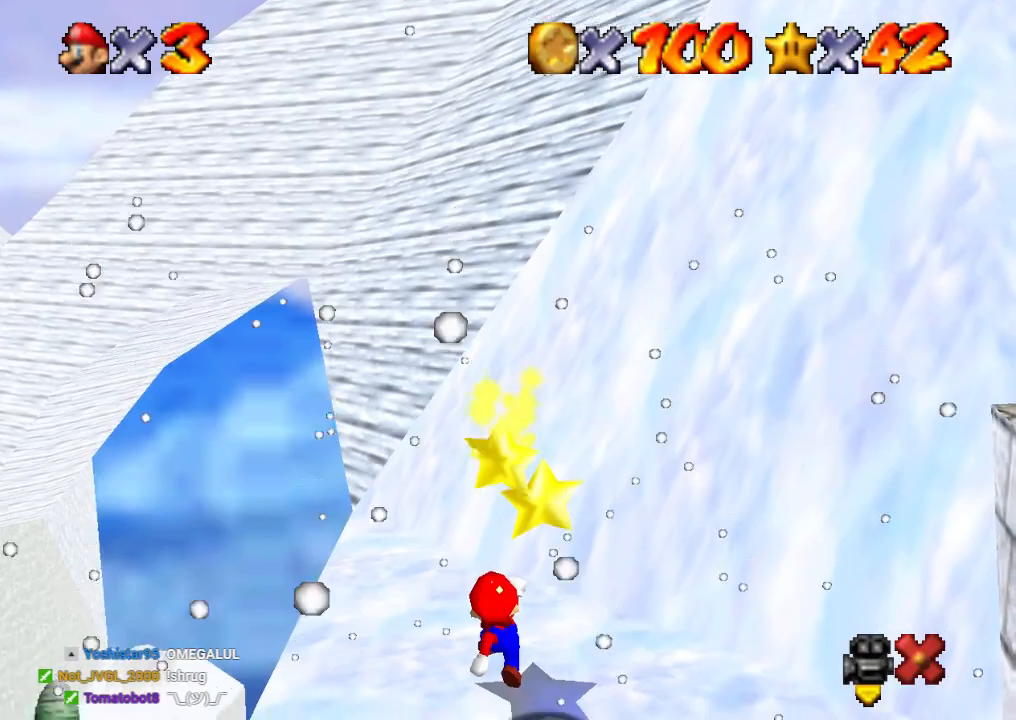
{"buttons": [], "left_stick": "down-left", "right_stick": "center", "events": []}
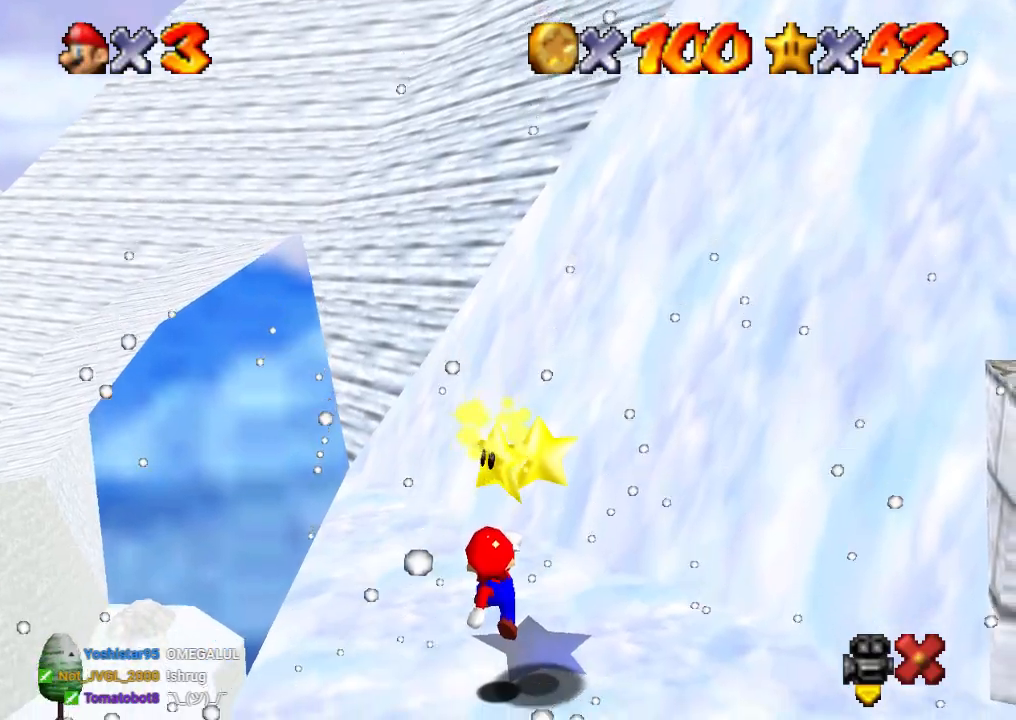
{"buttons": [], "left_stick": "down-left", "right_stick": "center", "events": []}
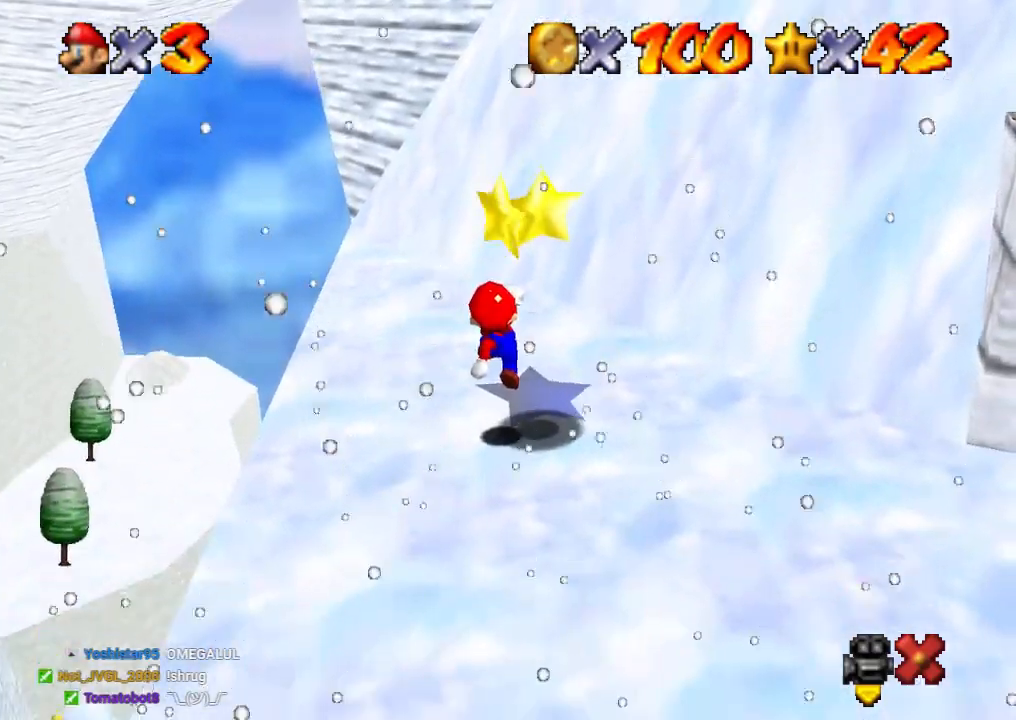
{"buttons": ["A"], "left_stick": "down-left", "right_stick": "center", "events": [[33, "left_stick", "down"], [267, "left_stick", "down-left"], [500, "A", "down"]]}
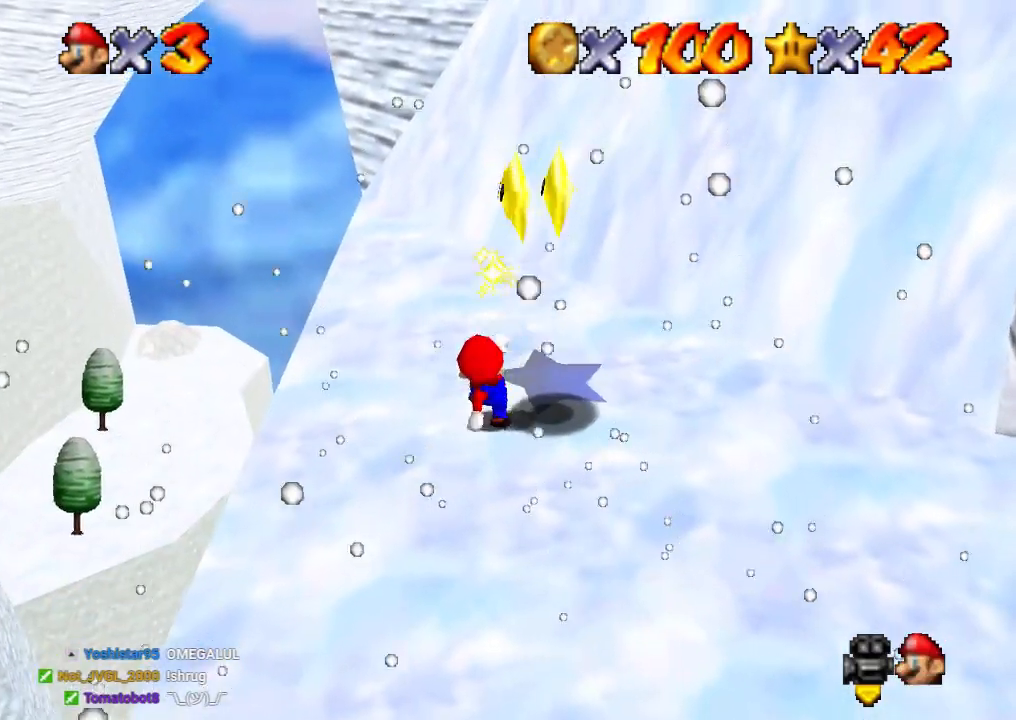
{"buttons": ["A", "R2"], "left_stick": "up-right", "right_stick": "center", "events": [[100, "R2", "down"], [133, "A", "up"], [167, "left_stick", "down"], [200, "R2", "up"], [400, "A", "down"], [433, "left_stick", "up-right"], [500, "R2", "down"]]}
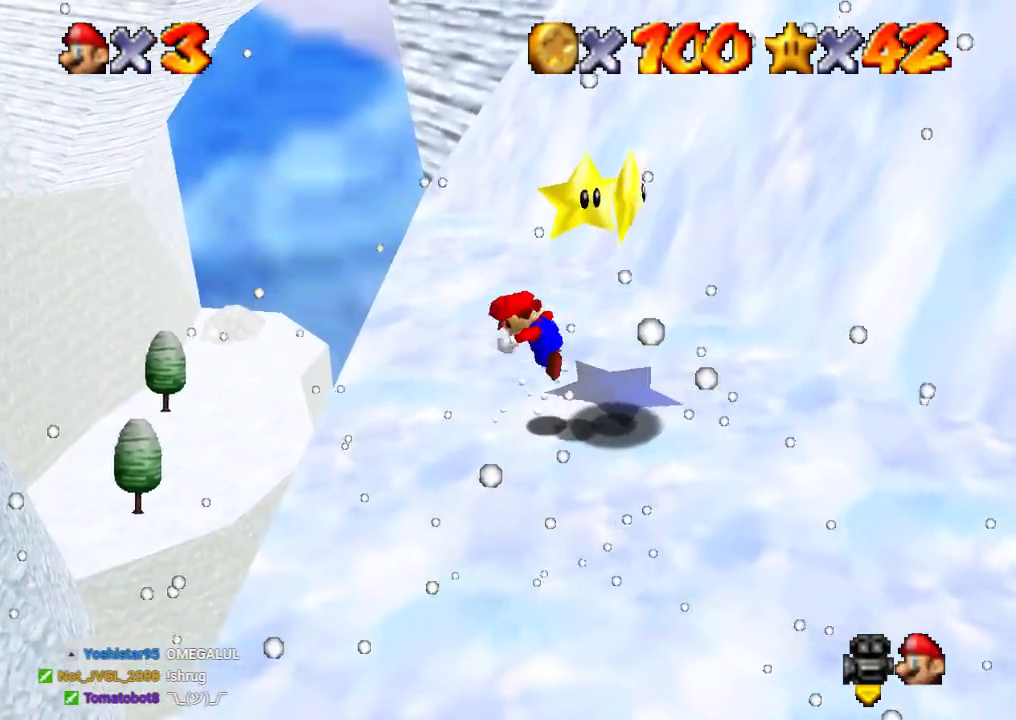
{"buttons": [], "left_stick": "center", "right_stick": "center", "events": [[67, "left_stick", "right"], [100, "A", "up"], [100, "R2", "up"], [333, "left_stick", "center"]]}
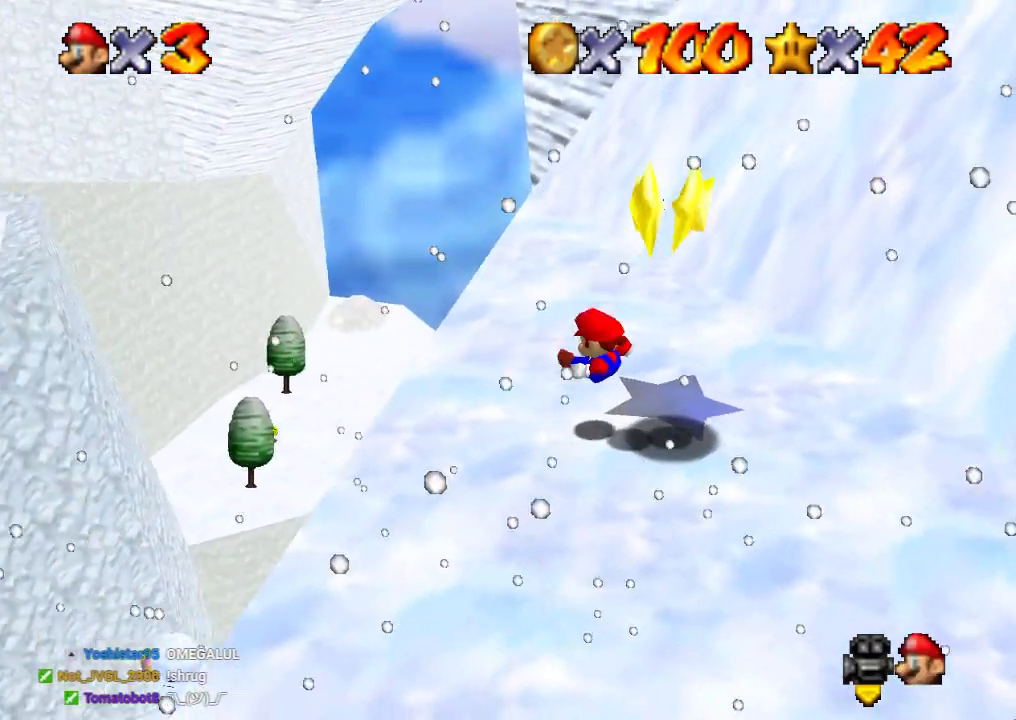
{"buttons": ["A"], "left_stick": "down-right", "right_stick": "center", "events": [[400, "A", "down"], [400, "left_stick", "down-right"]]}
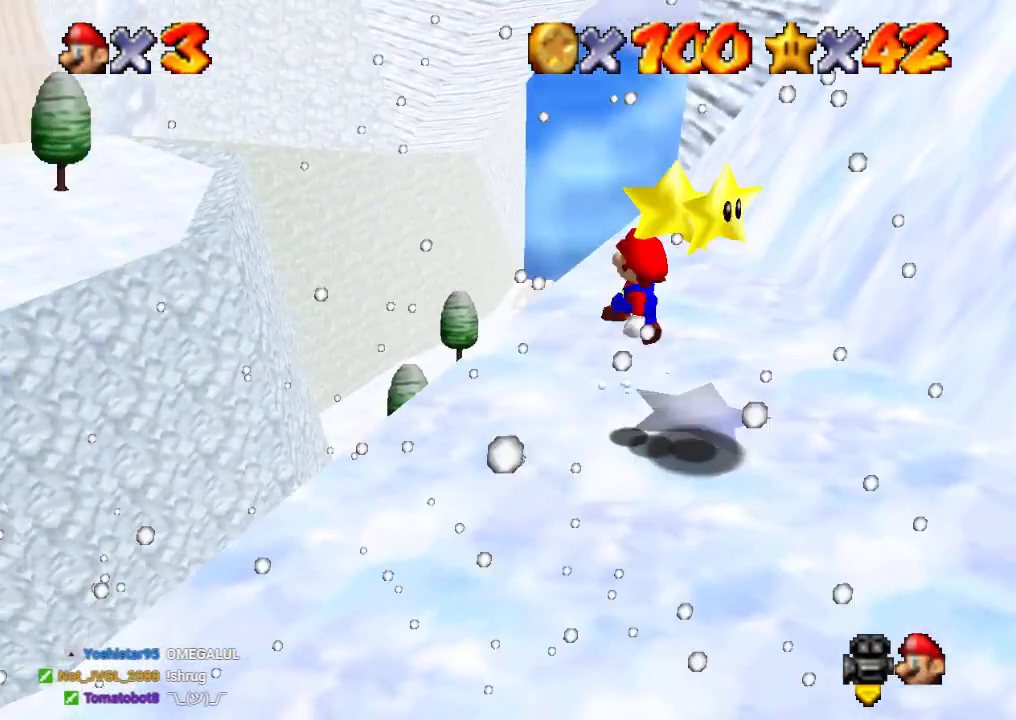
{"buttons": [], "left_stick": "right", "right_stick": "down-left", "events": [[33, "R2", "down"], [67, "A", "up"], [133, "left_stick", "right"], [200, "R2", "up"], [200, "right_stick", "down-left"], [367, "right_stick", "center"], [433, "right_stick", "down-left"]]}
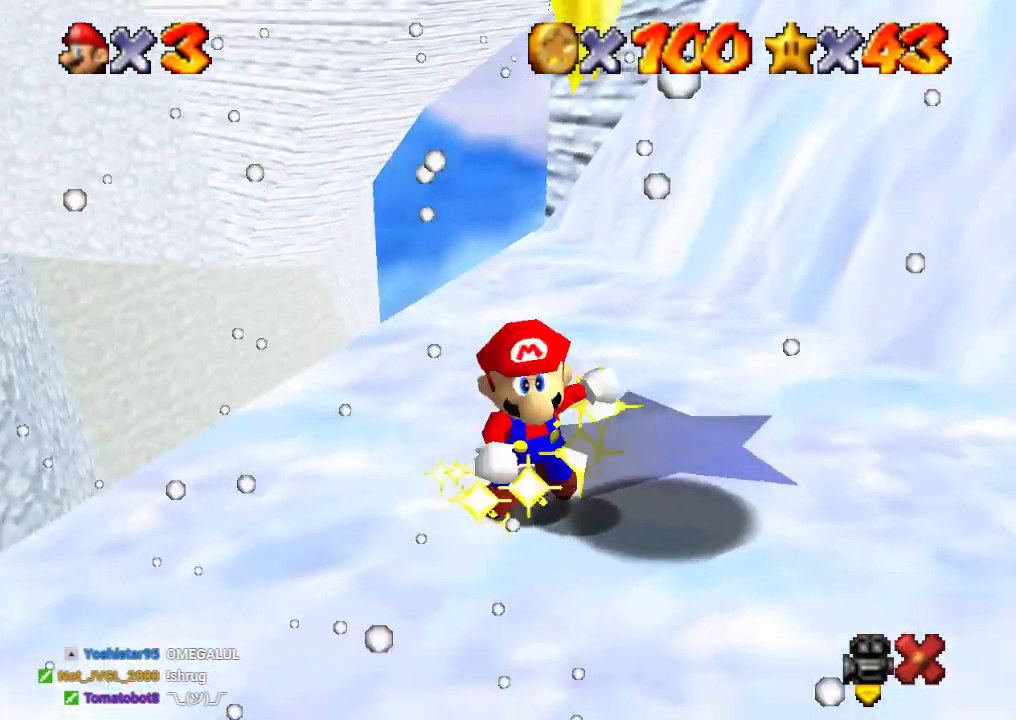
{"buttons": [], "left_stick": "center", "right_stick": "center", "events": [[33, "right_stick", "center"], [67, "left_stick", "center"]]}
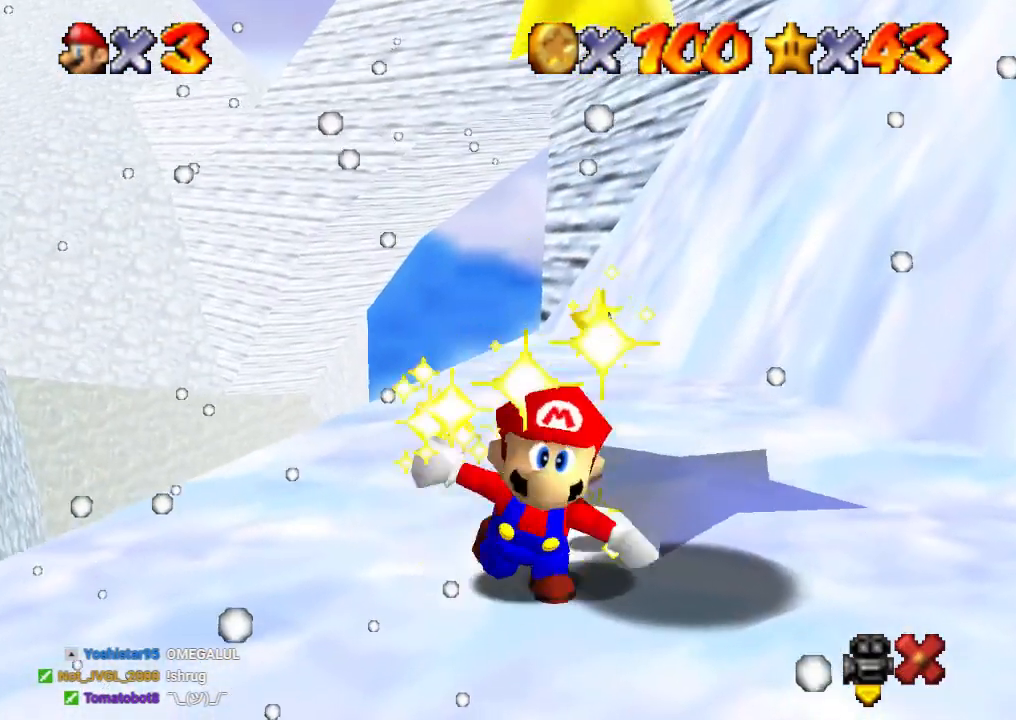
{"buttons": [], "left_stick": "right", "right_stick": "center", "events": [[433, "left_stick", "right"]]}
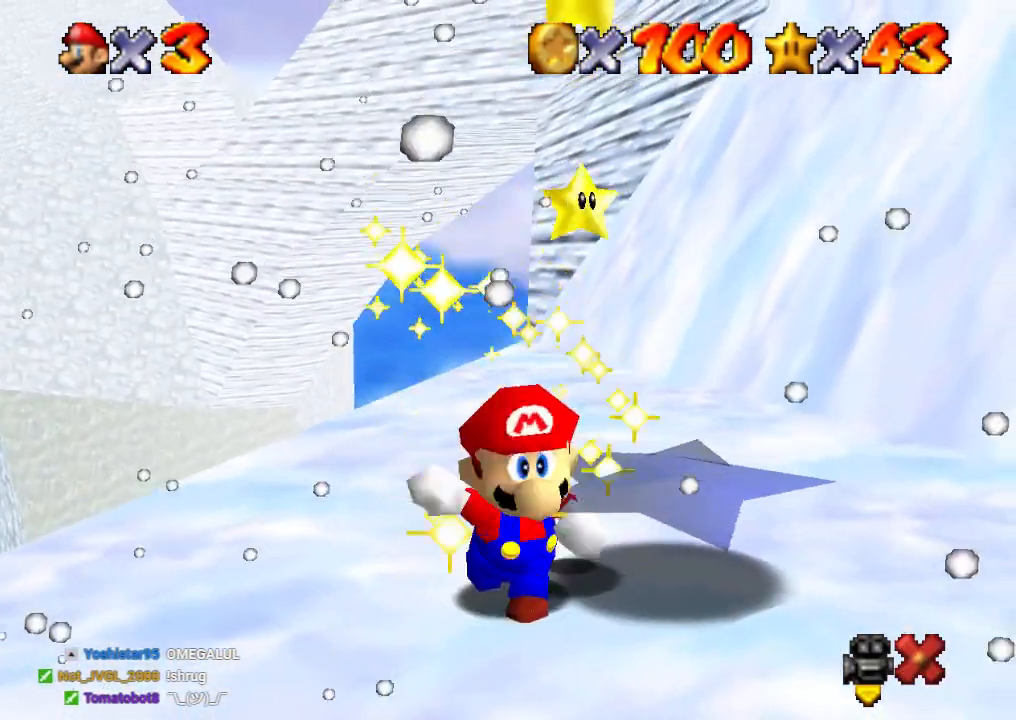
{"buttons": [], "left_stick": "right", "right_stick": "center", "events": []}
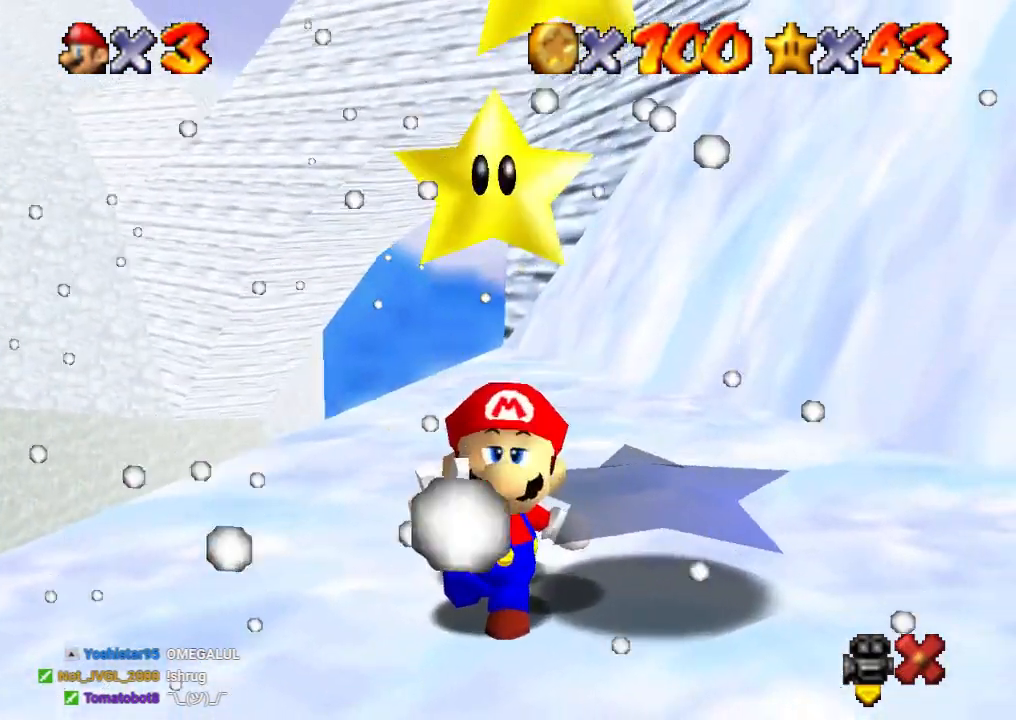
{"buttons": [], "left_stick": "right", "right_stick": "center", "events": []}
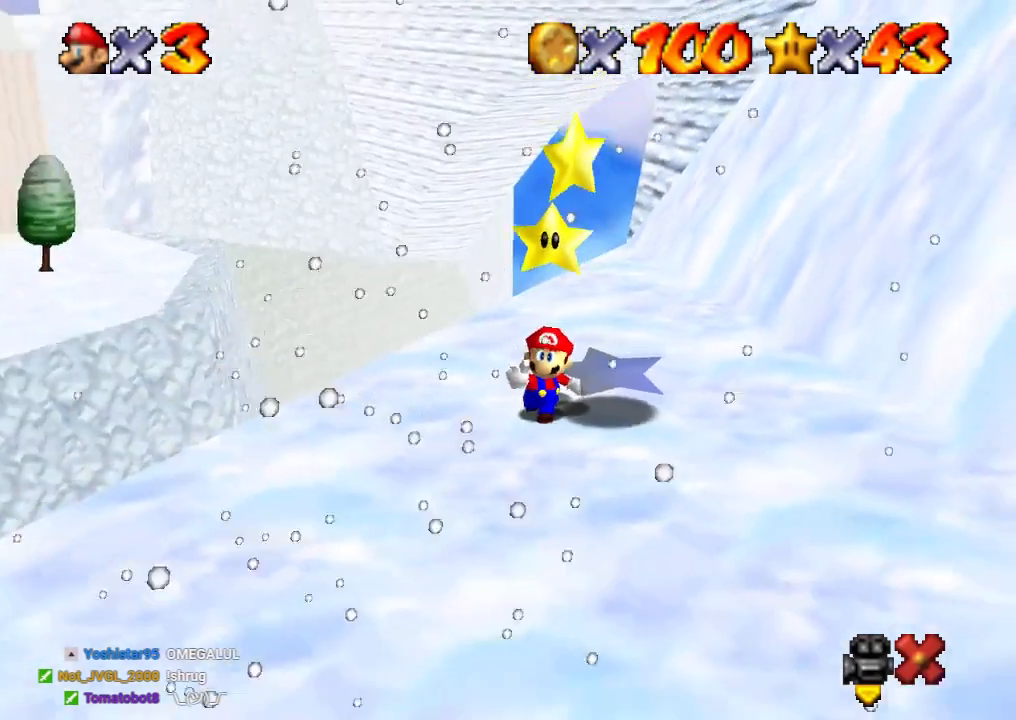
{"buttons": [], "left_stick": "right", "right_stick": "center", "events": []}
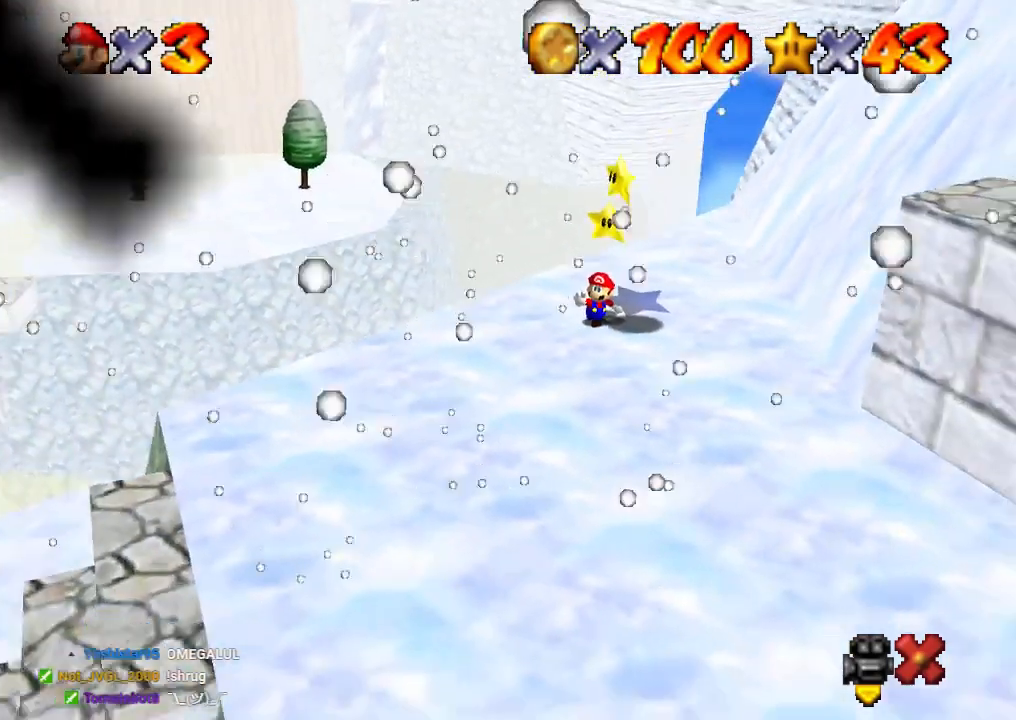
{"buttons": [], "left_stick": "center", "right_stick": "center", "events": [[267, "left_stick", "up"], [367, "left_stick", "center"]]}